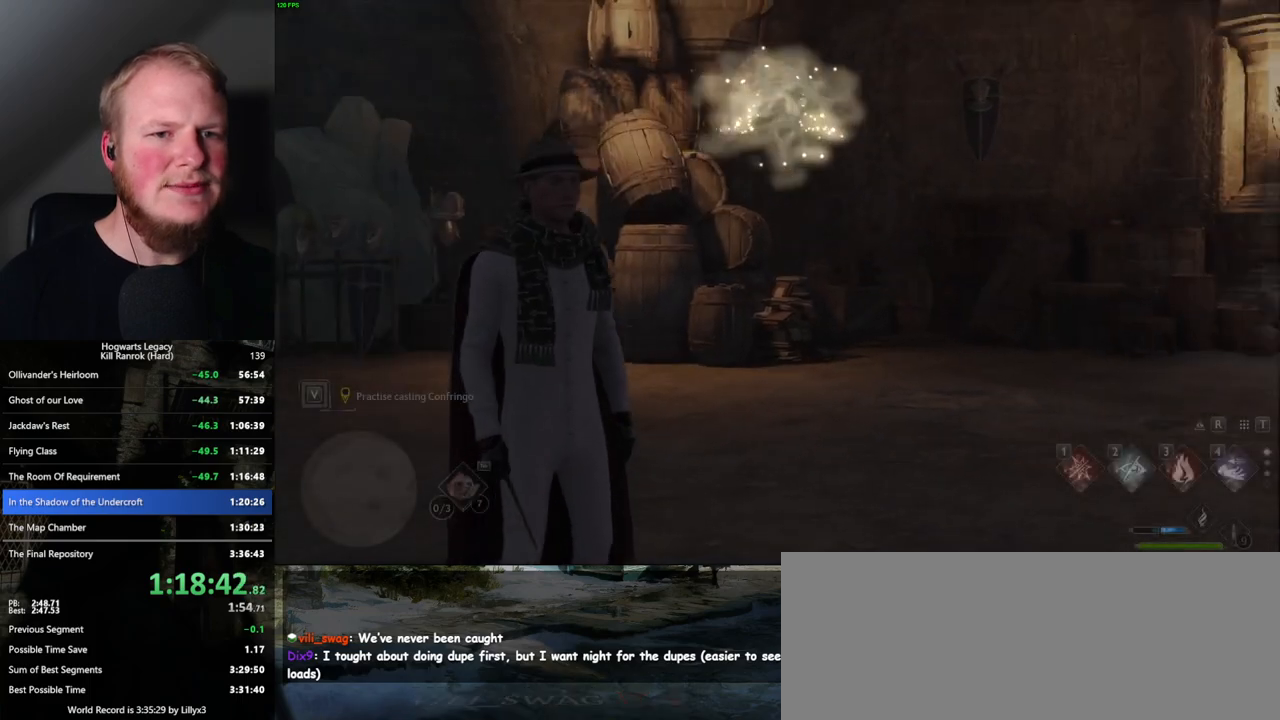
Gameplay with keyboard and mouse; each line is a JSON object with the keys and mouse buttons held at the frame after it. "events" lists presses ("down") and releases ("up") of ".", "/", "0", "1", "2", "3", "4", "5", "6", "7", "8", "9", "a", "alt_l", "alt_r", "b", "backslash", "backspace", "c", "caps_lock", "comma", "ctrl_l", "ctrl_r", "d", "e", "equals", "escape", "f", "f1", "f10", "f11", "f12", "f2", "f3", "f4", "f5", "f6", "f7", "f8", "f9", "g", "h", "i", "j", "k", "l", "lbracket", "m", "minus", "n", "o", "p", "q", "quote", "r", "rbracket", "return", "s", "semicolon", "shift_l", "shift_r", "space", "super_l", "super_r", "t", "tab", "tilde", "u", "v", "w", "x", "y", "z", "mouse_left", "mouse_wheel", "mouse_right", "mouse_mb4" and "mouse_mb5" between this image and that frame as [ms after this image, input, new state], when the widget could be followed in between. "mouse_left", "mouse_wheel", "mouse_right", "mouse_mb4", "mouse_mb5" = the "left", "wheel", "right", "mb4", "mb5" buttons of the "mouse" list. No other keys are recorded. "wheel" means that the mouse wheel is clicked or scrolled. Mouse movement is not recorded.
{"keys": ["w"], "mouse": [], "events": [[134, "w", "down"]]}
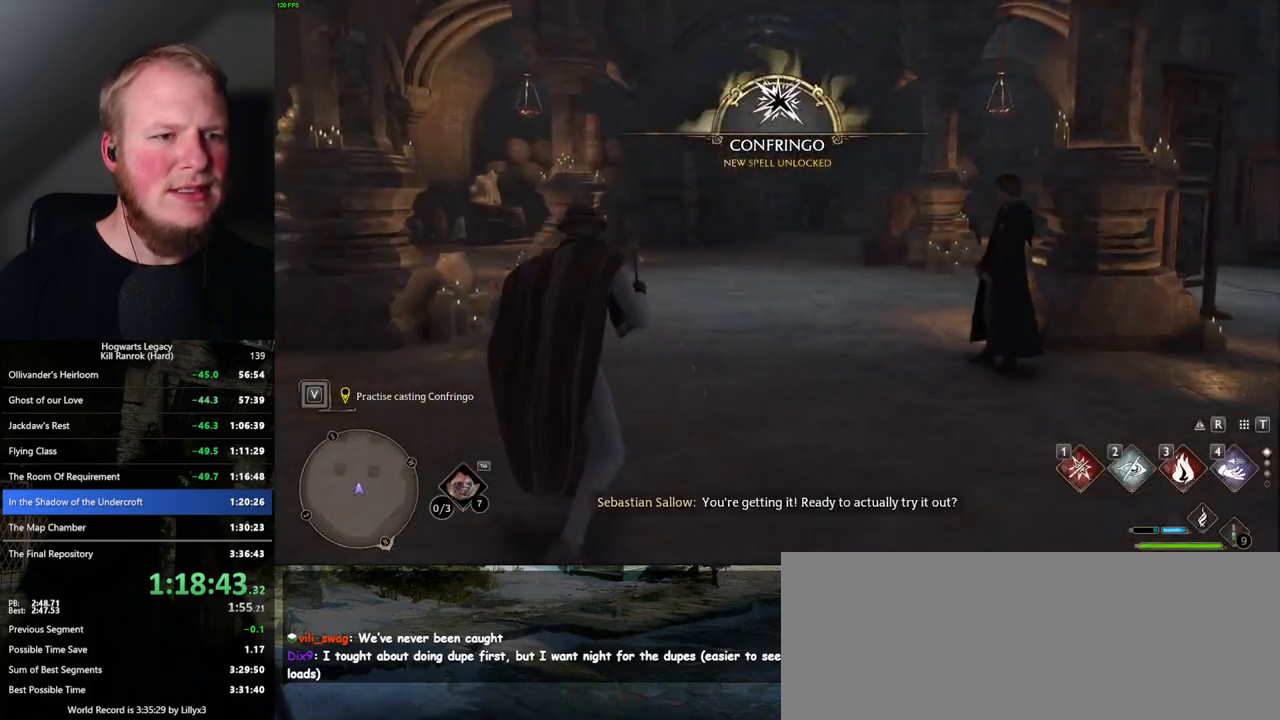
{"keys": [], "mouse": [], "events": [[367, "t", "down"], [417, "w", "up"], [450, "t", "up"]]}
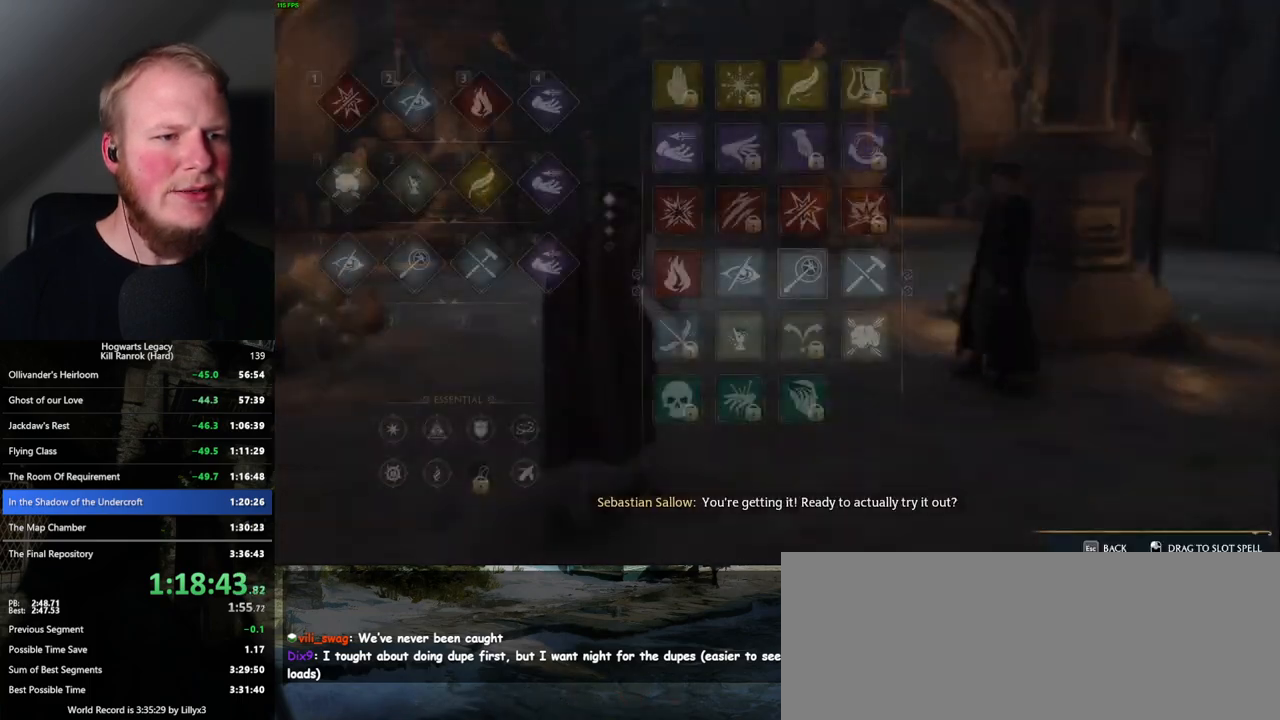
{"keys": [], "mouse": [], "events": []}
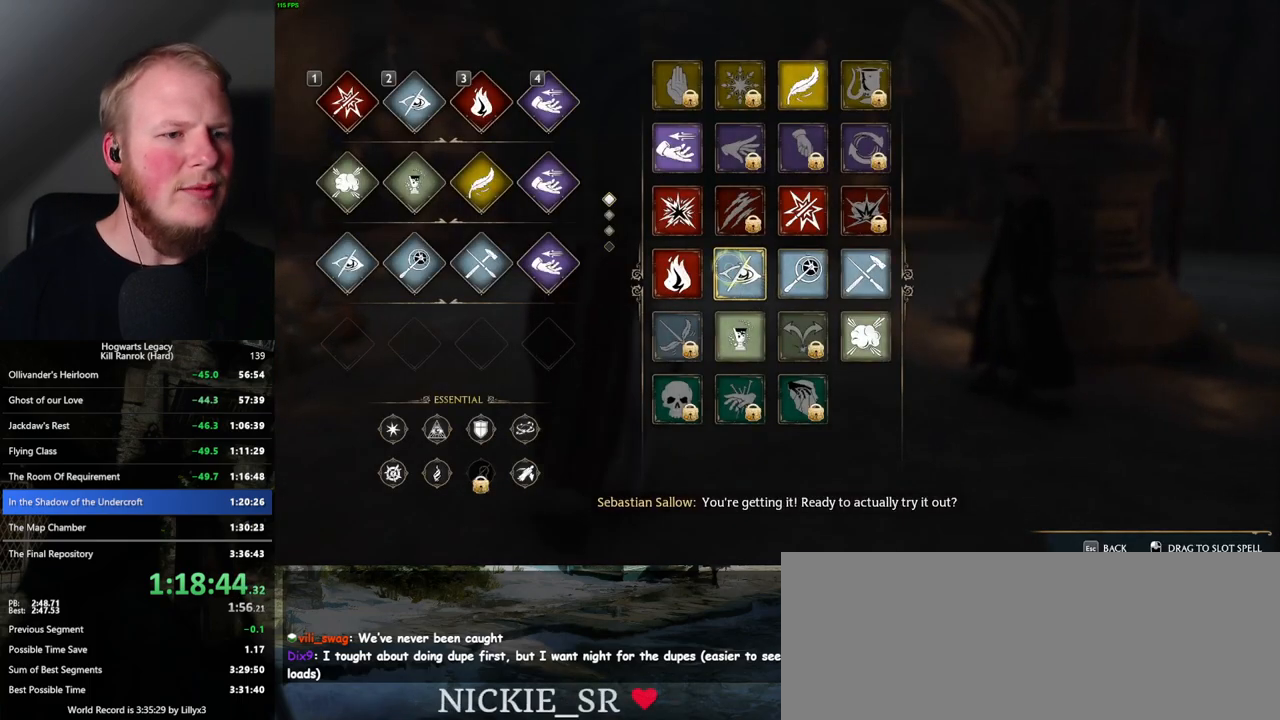
{"keys": [], "mouse": [], "events": []}
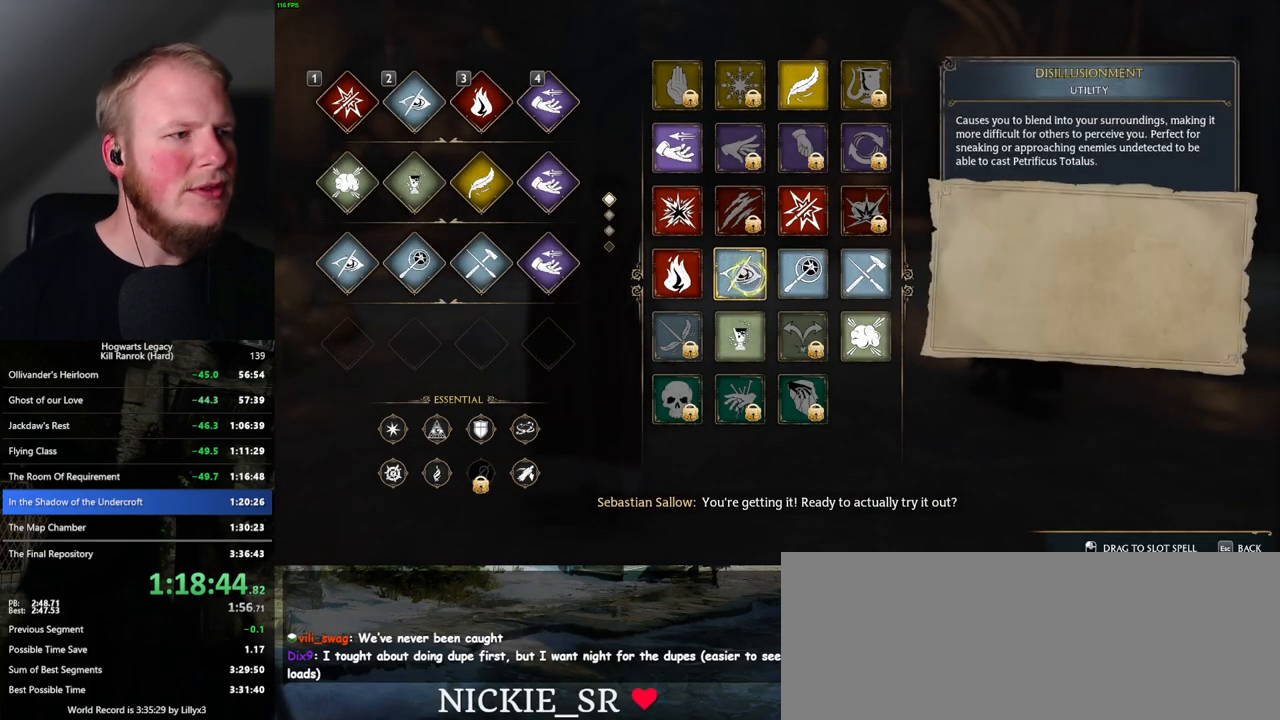
{"keys": [], "mouse": [], "events": []}
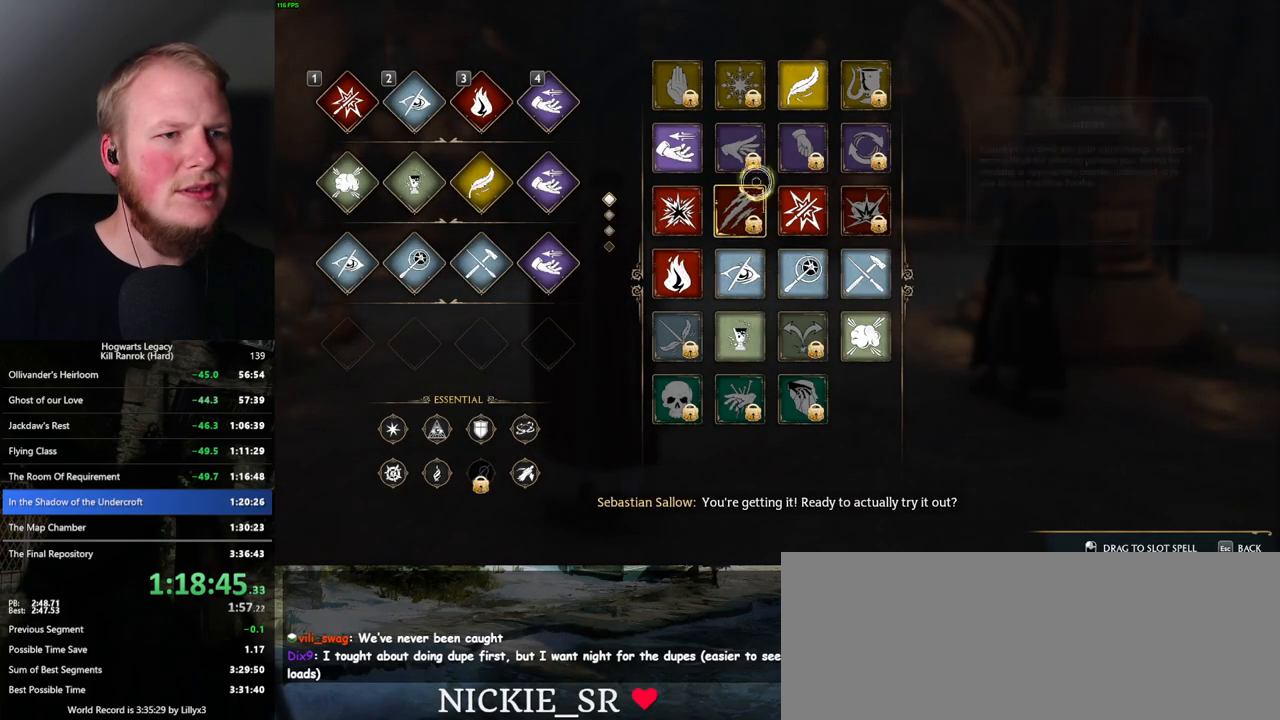
{"keys": [], "mouse": [], "events": []}
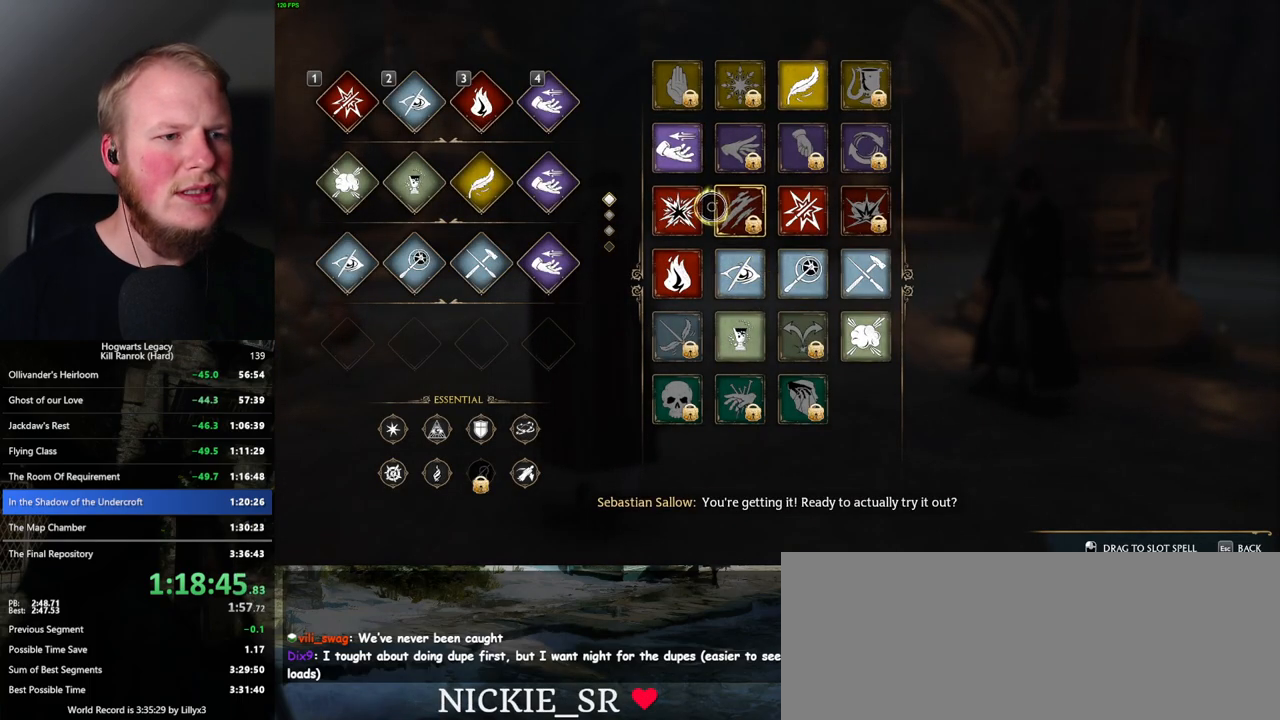
{"keys": [], "mouse": [], "events": []}
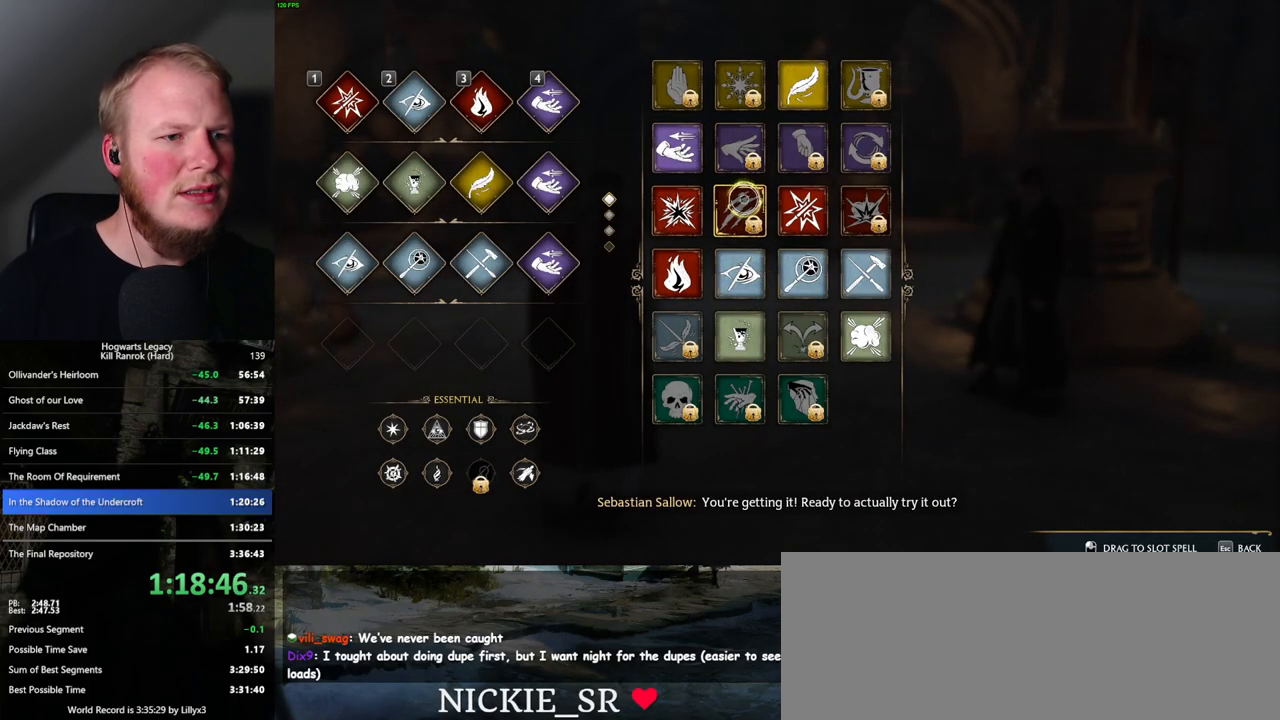
{"keys": [], "mouse": [], "events": []}
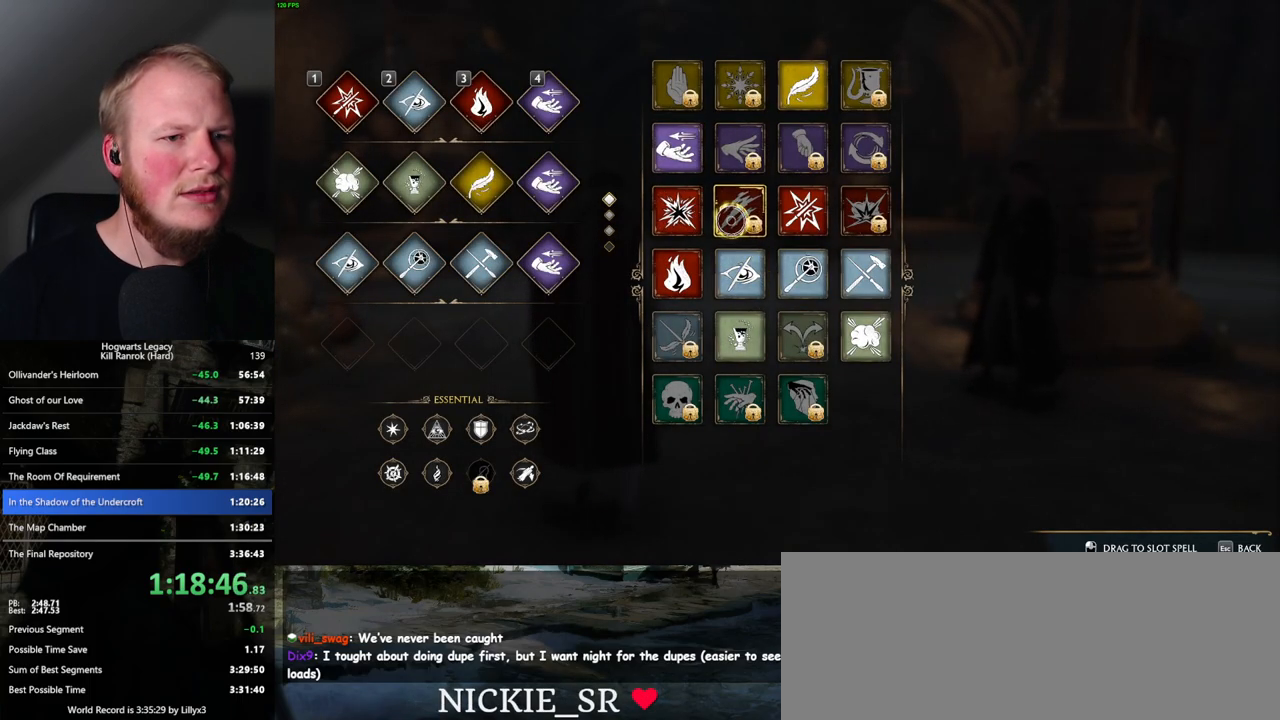
{"keys": [], "mouse": [], "events": [[117, "t", "down"], [184, "t", "up"], [367, "t", "down"], [450, "t", "up"]]}
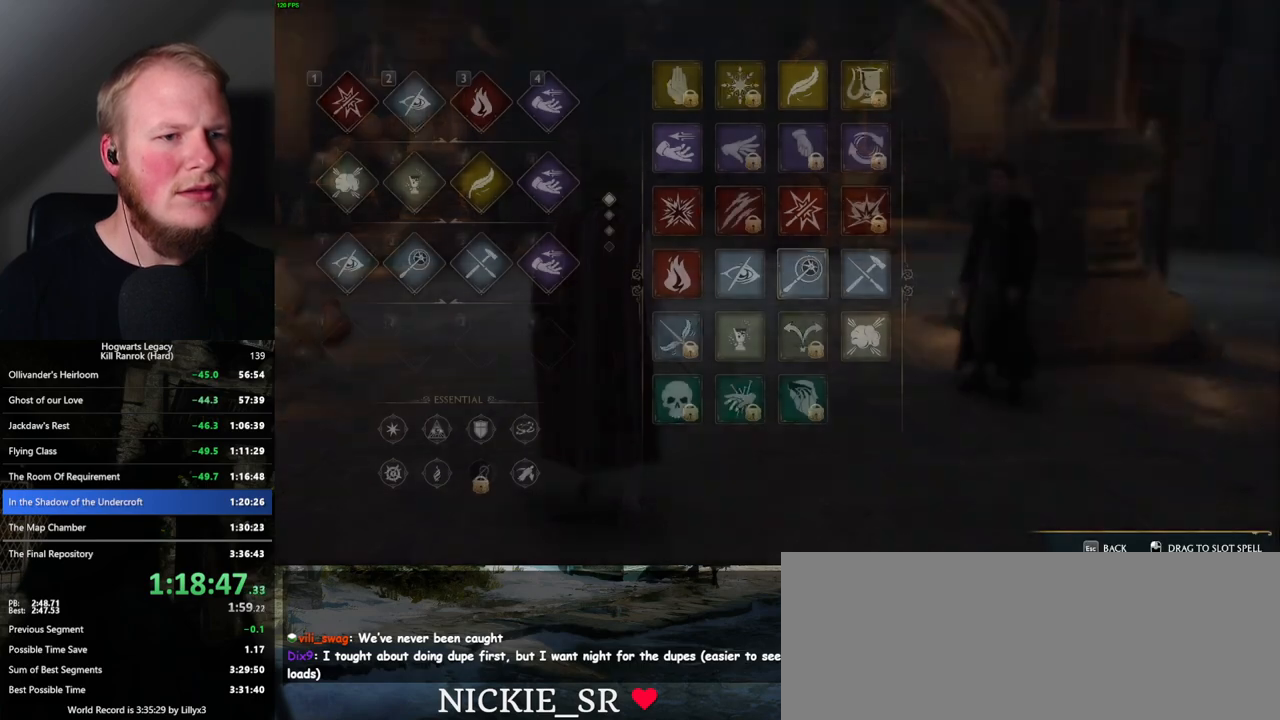
{"keys": [], "mouse": [], "events": []}
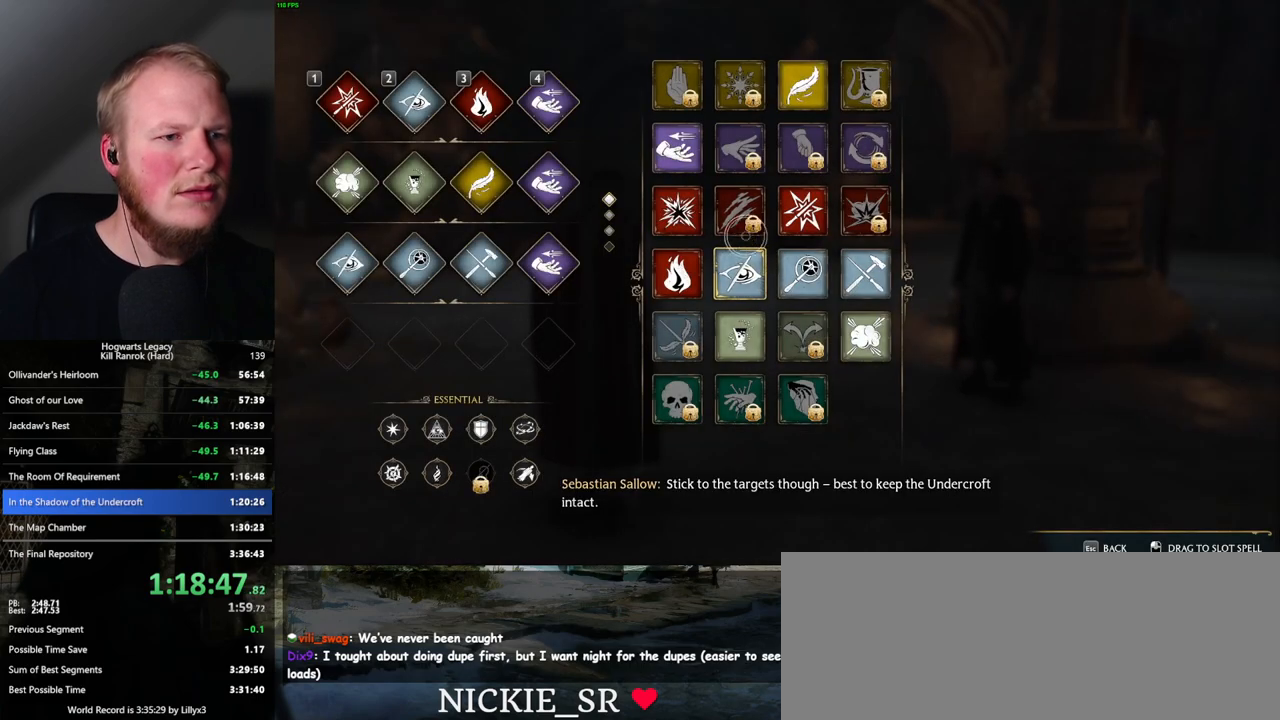
{"keys": [], "mouse": ["left"], "events": [[400, "mouse_left", "down"]]}
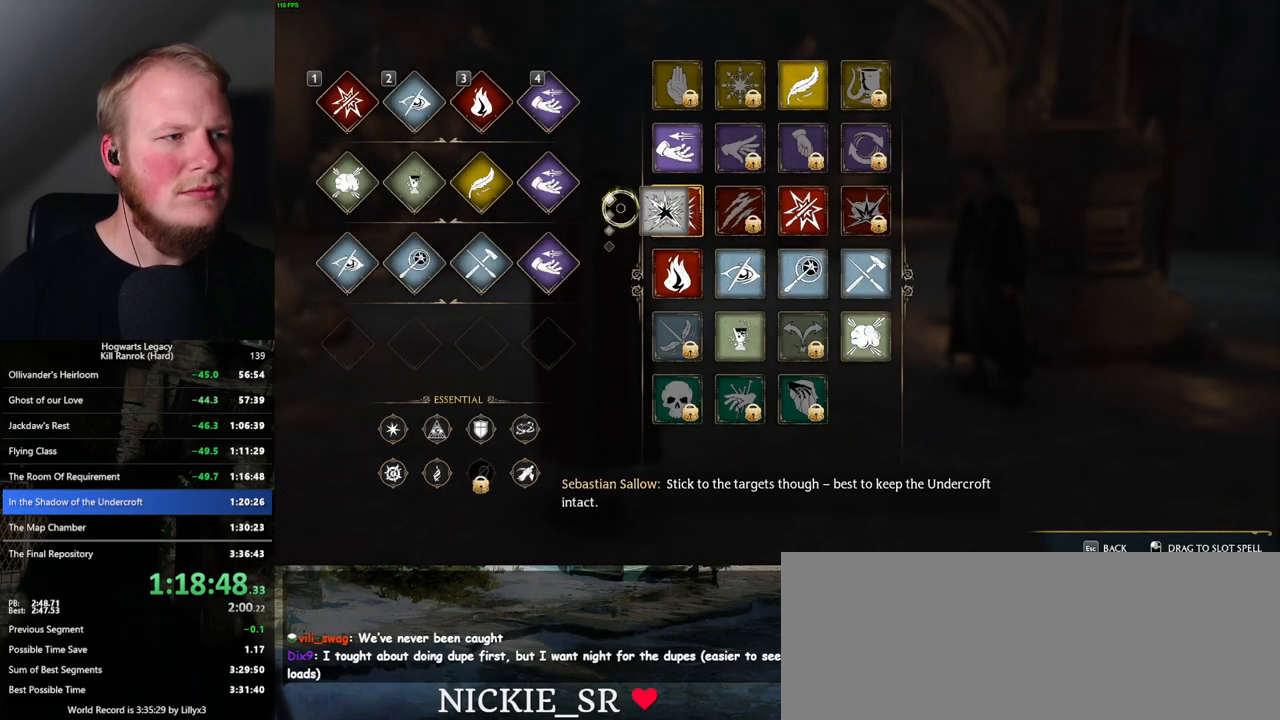
{"keys": ["t"], "mouse": [], "events": [[334, "mouse_left", "up"], [434, "t", "down"]]}
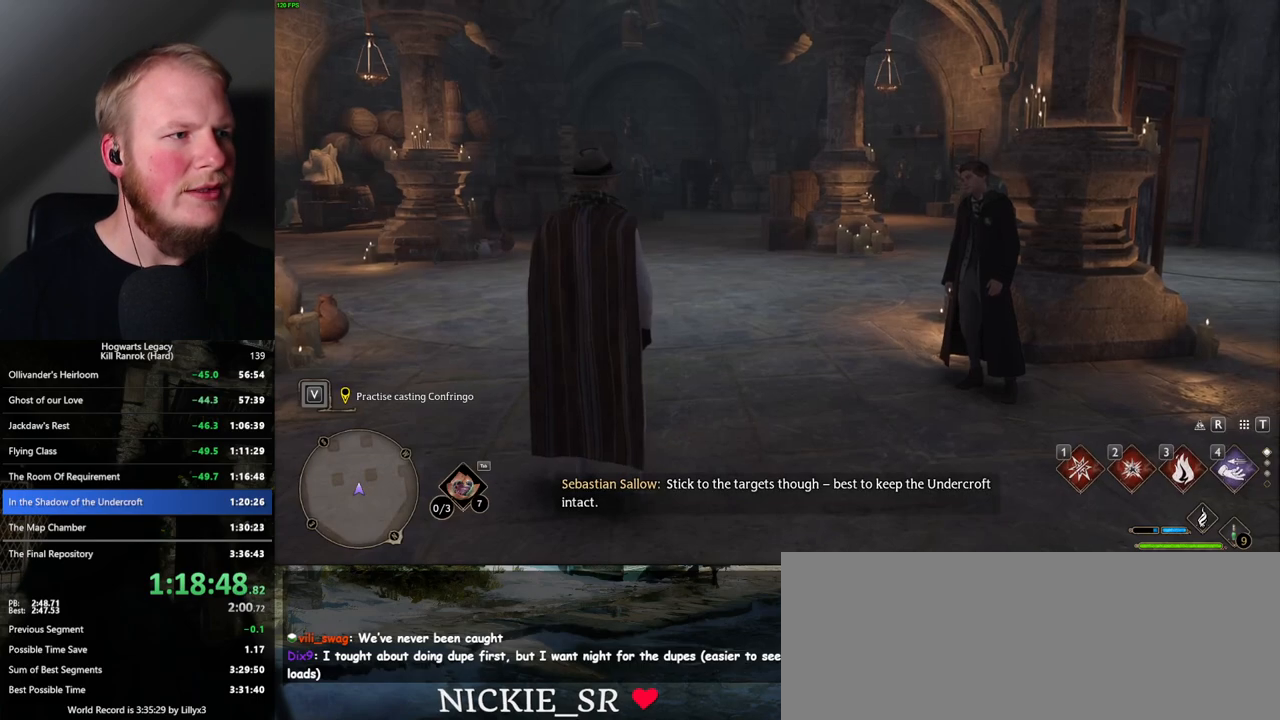
{"keys": ["a", "w"], "mouse": [], "events": [[17, "t", "up"], [317, "a", "down"], [334, "w", "down"]]}
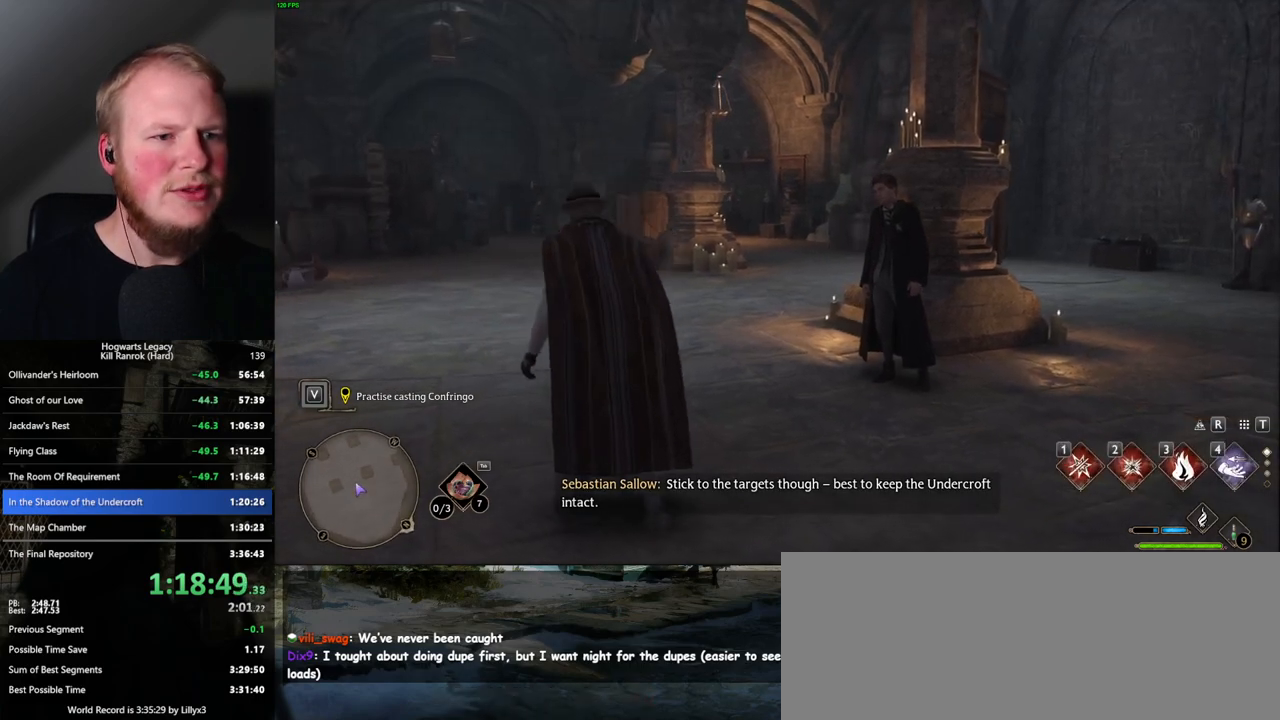
{"keys": ["a", "w"], "mouse": [], "events": []}
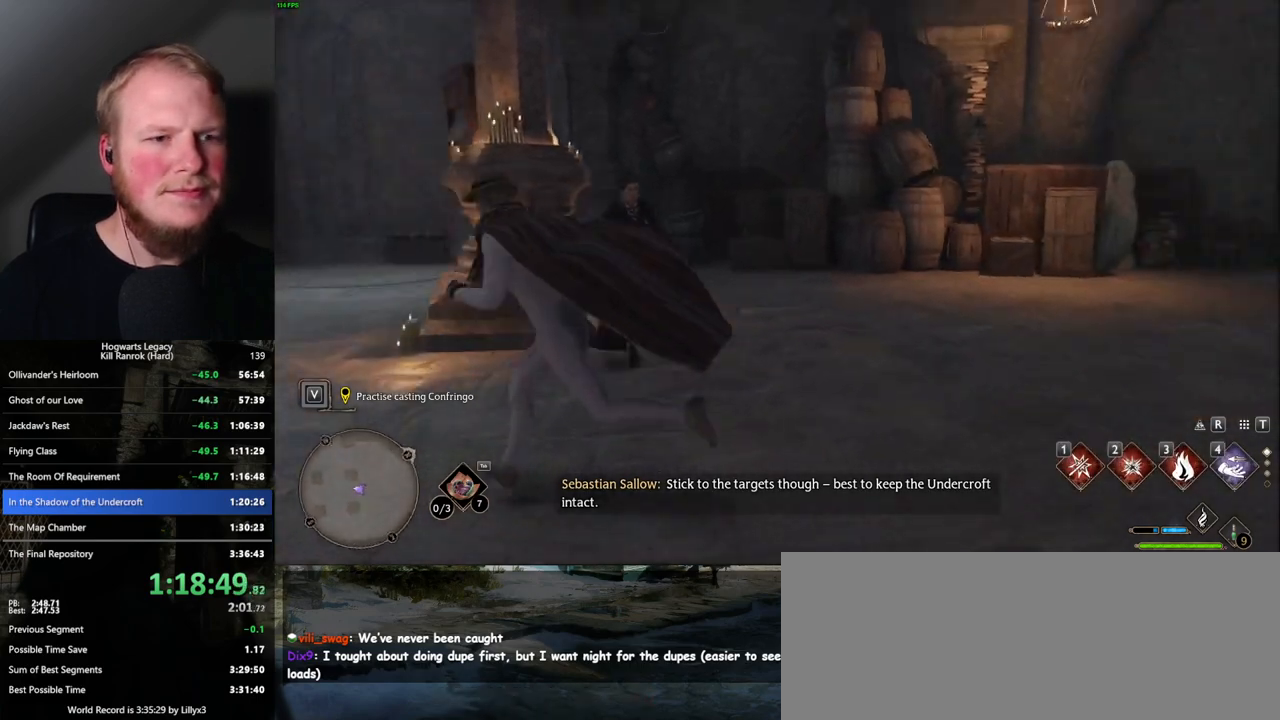
{"keys": [], "mouse": [], "events": [[17, "w", "up"], [150, "a", "up"]]}
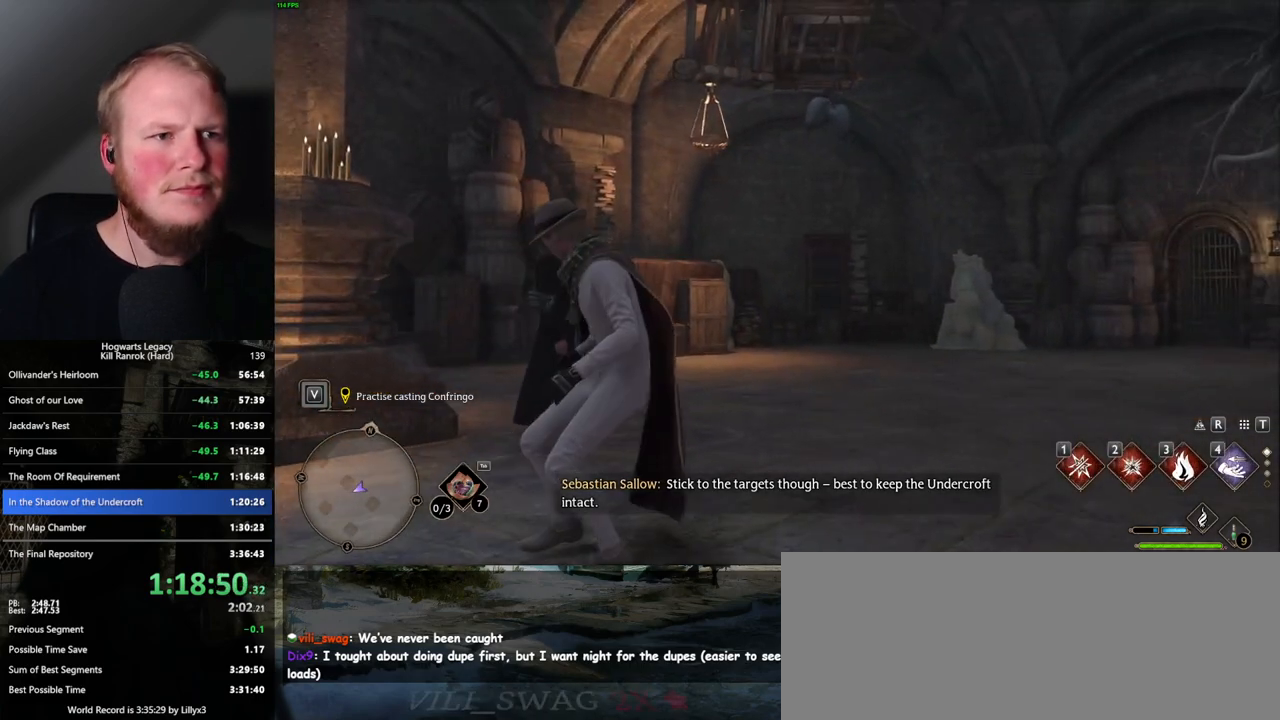
{"keys": [], "mouse": [], "events": [[17, "a", "down"], [450, "a", "up"]]}
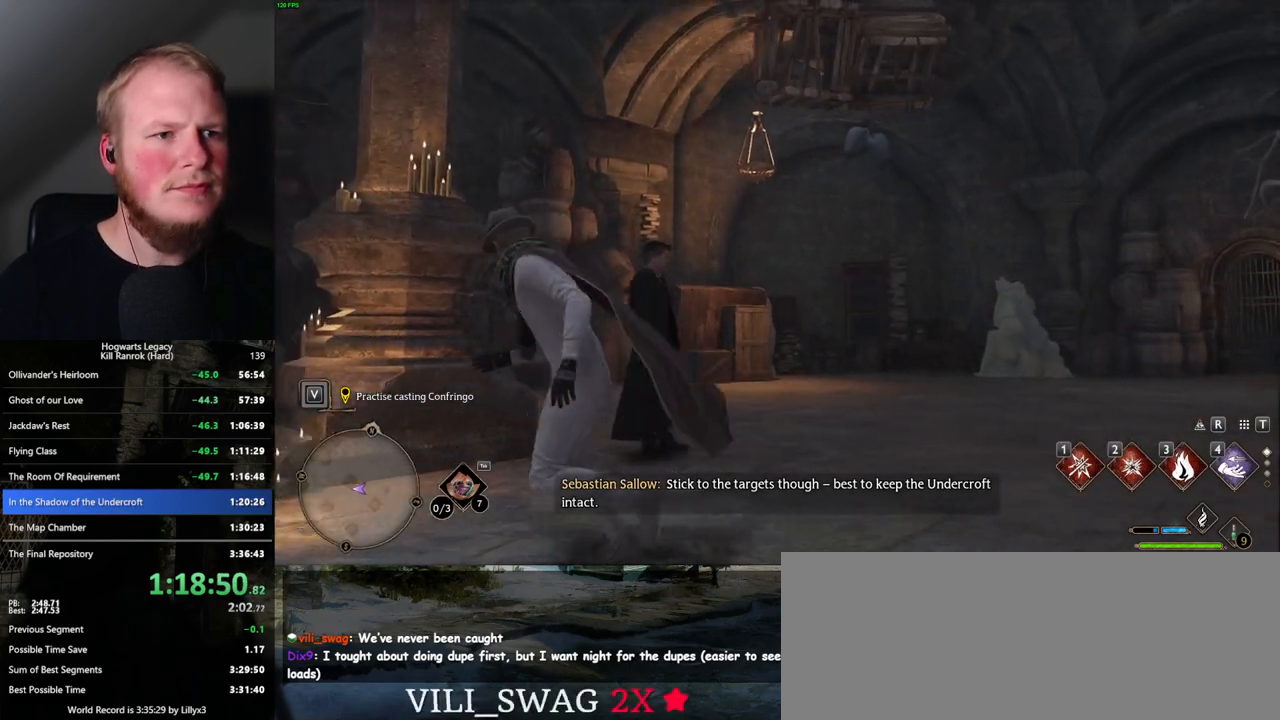
{"keys": ["2"], "mouse": [], "events": [[484, "2", "down"]]}
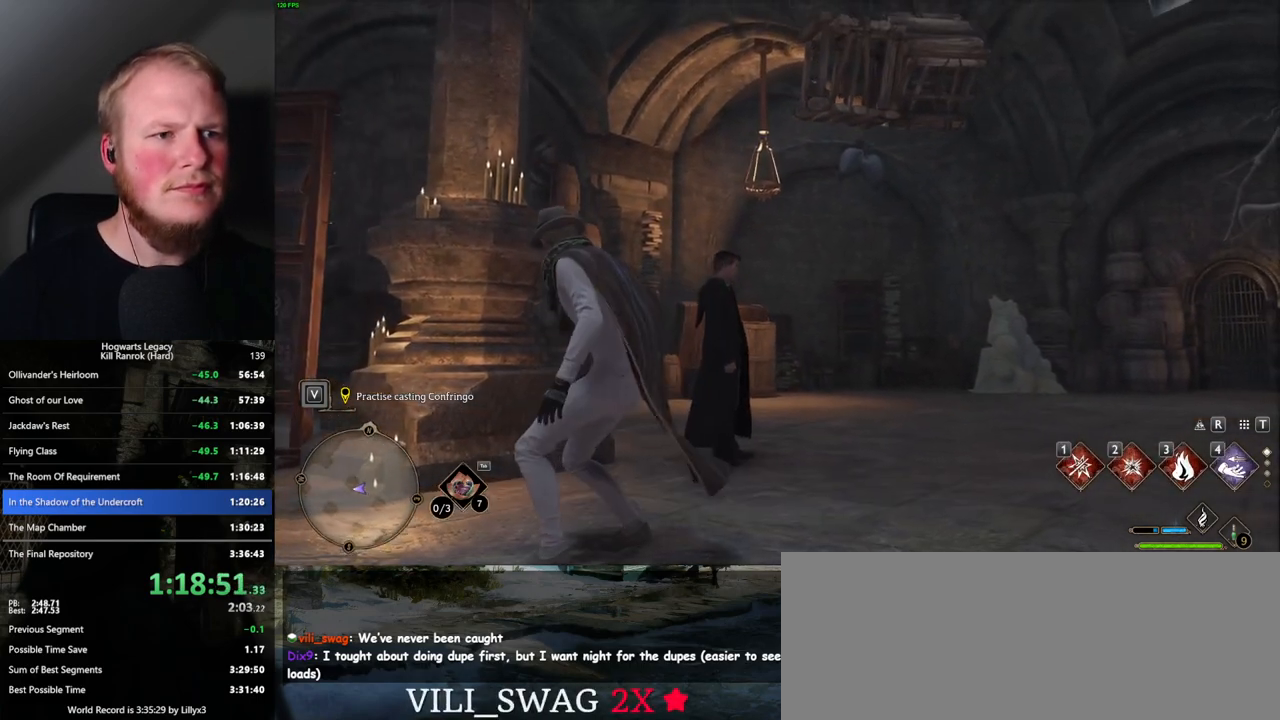
{"keys": [], "mouse": [], "events": [[150, "2", "up"]]}
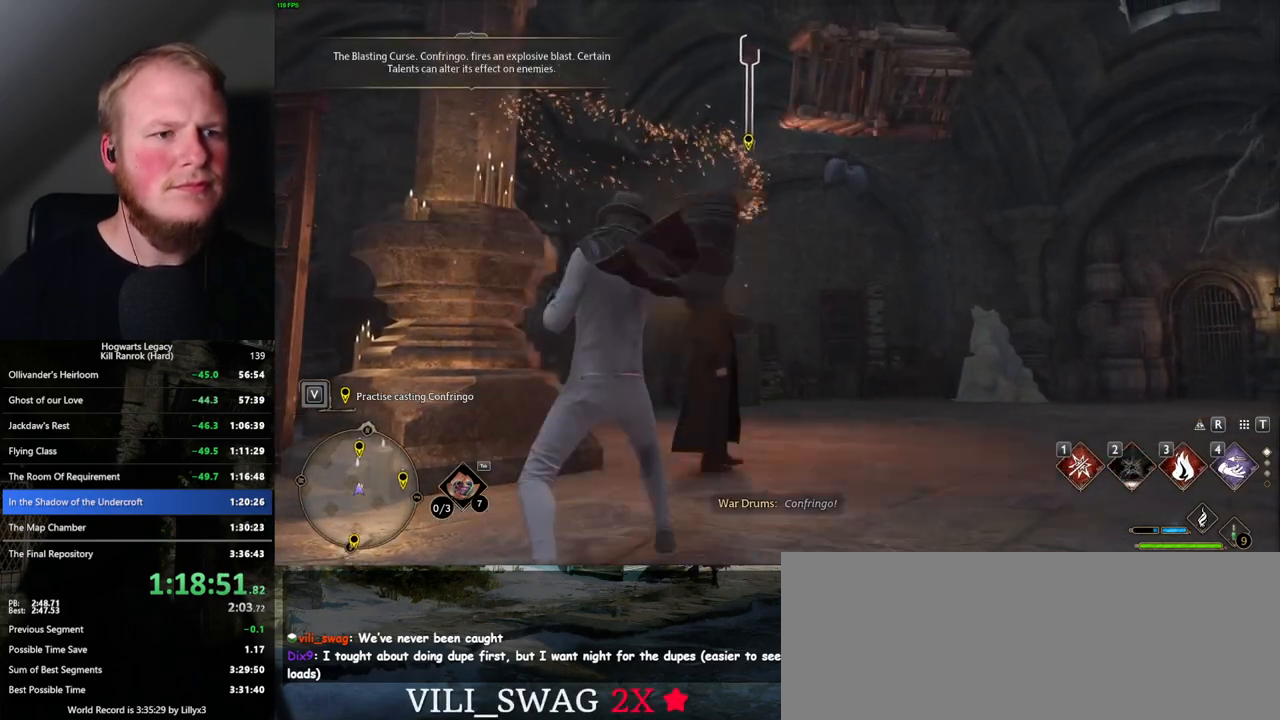
{"keys": [], "mouse": [], "events": [[67, "2", "down"], [167, "2", "up"]]}
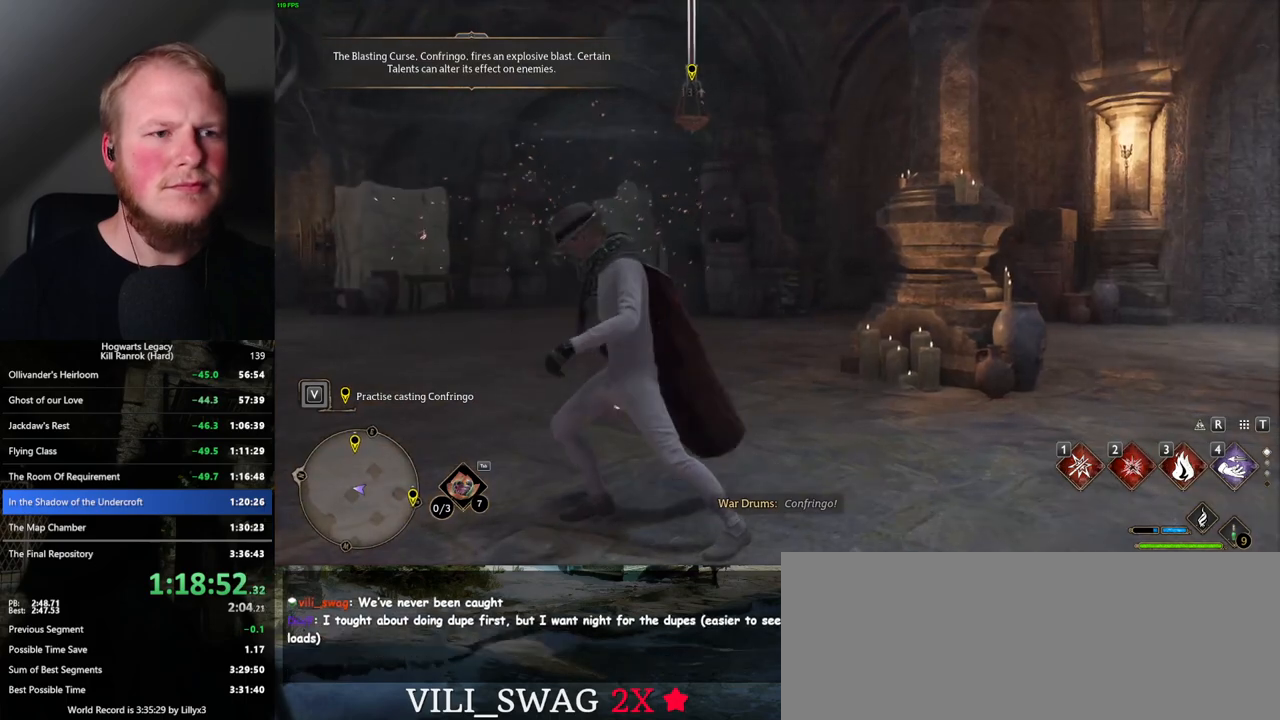
{"keys": [], "mouse": [], "events": [[17, "2", "down"], [34, "2", "up"]]}
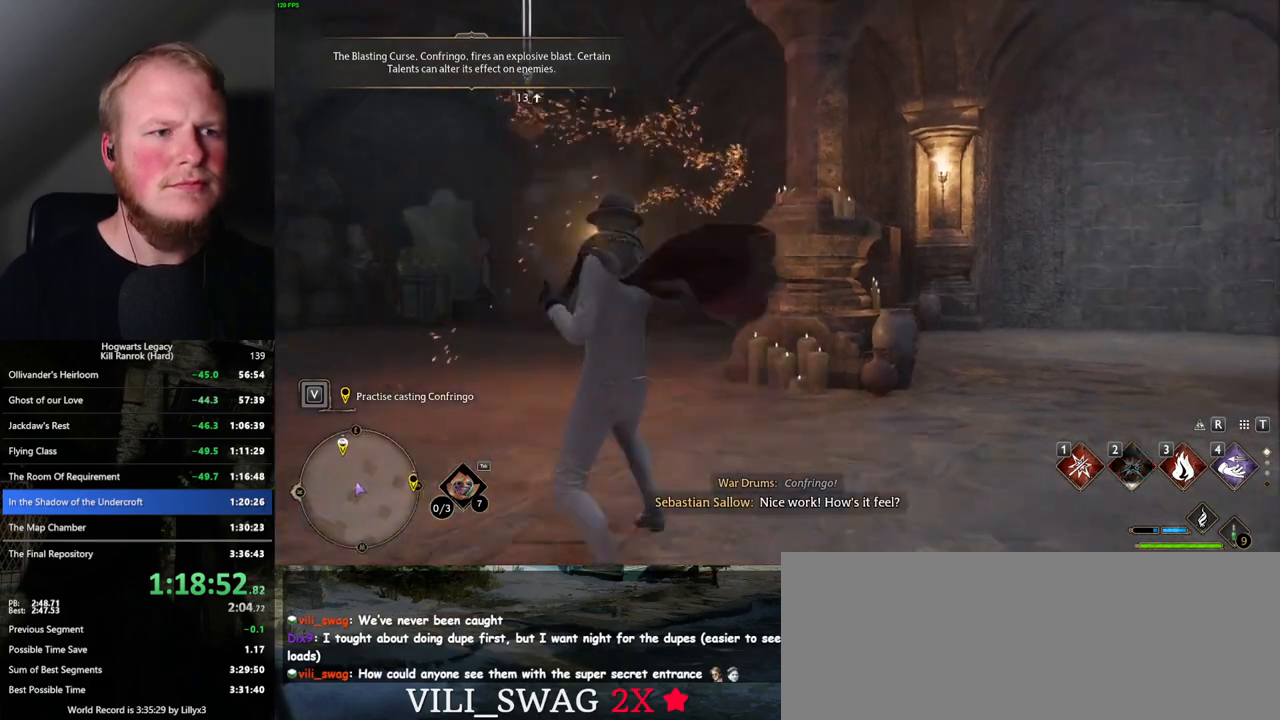
{"keys": [], "mouse": [], "events": [[250, "2", "down"], [384, "2", "up"]]}
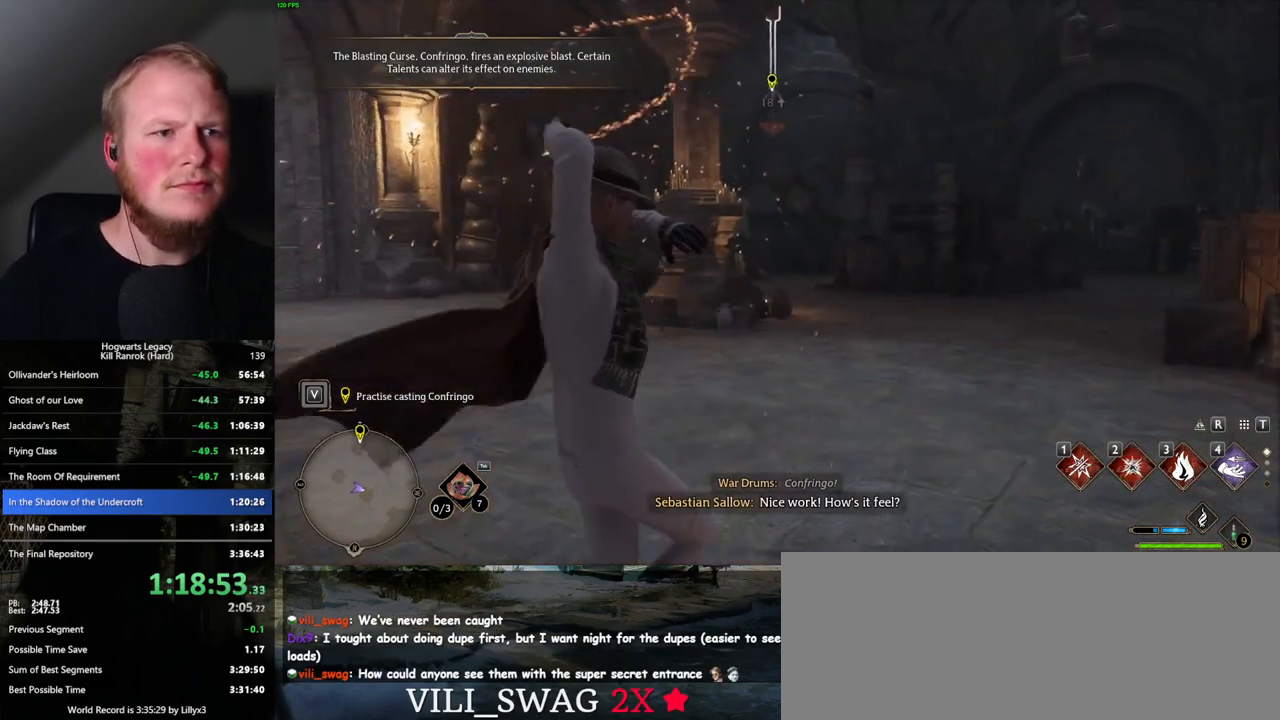
{"keys": [], "mouse": [], "events": []}
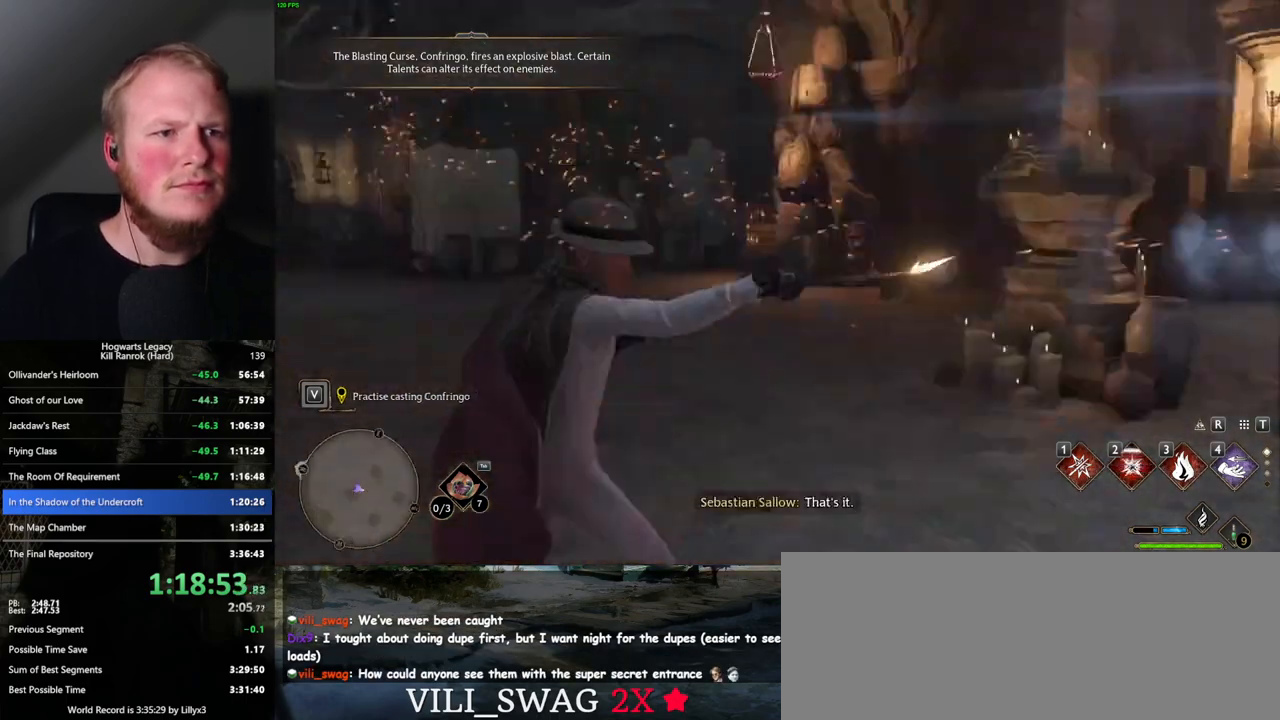
{"keys": ["d", "w"], "mouse": [], "events": [[50, "w", "down"], [367, "d", "down"]]}
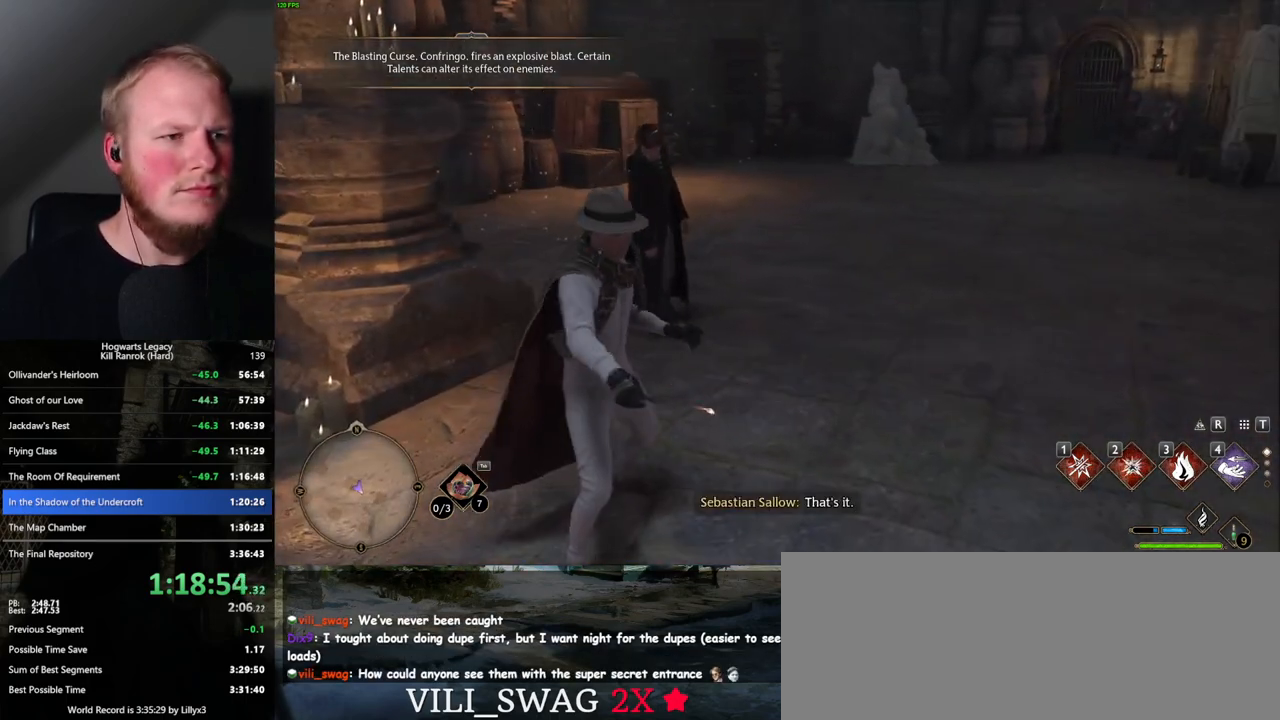
{"keys": ["w"], "mouse": [], "events": [[167, "d", "up"]]}
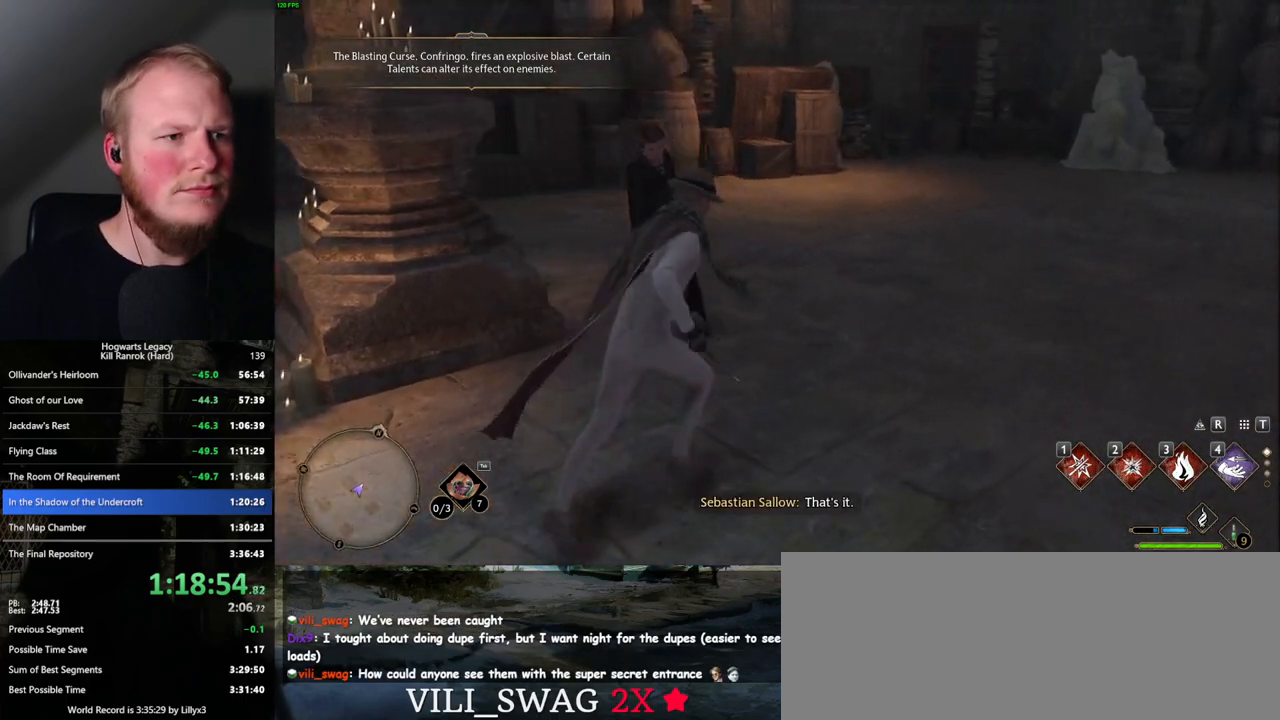
{"keys": [], "mouse": [], "events": [[250, "f", "down"], [284, "w", "up"], [334, "f", "up"], [434, "f", "down"], [500, "f", "up"]]}
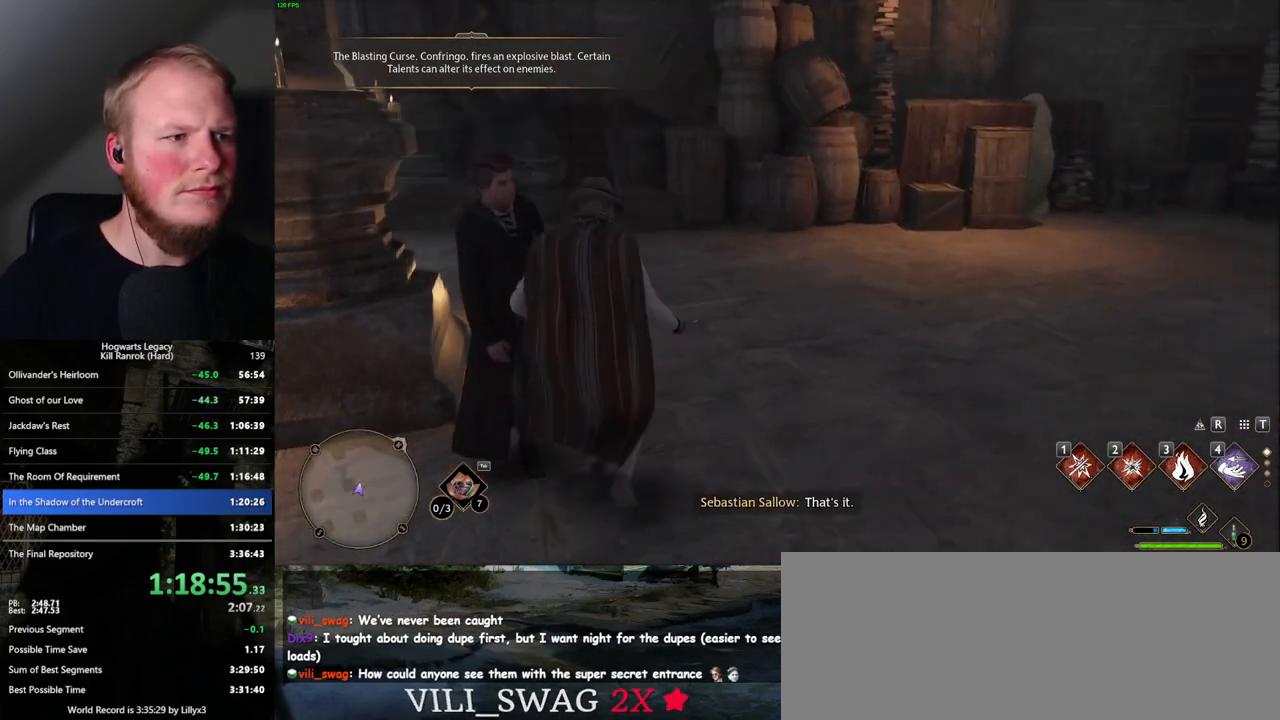
{"keys": [], "mouse": [], "events": [[84, "f", "down"], [150, "f", "up"], [234, "f", "down"], [317, "f", "up"], [384, "f", "down"], [484, "f", "up"]]}
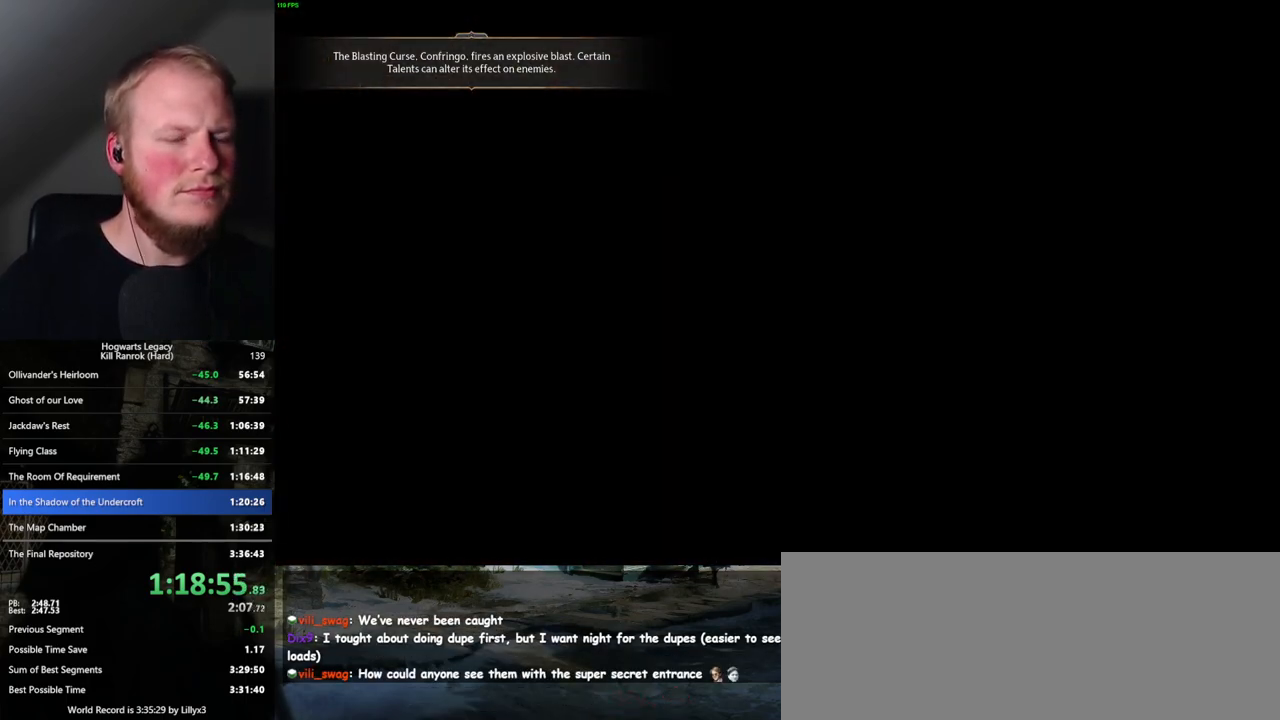
{"keys": [], "mouse": [], "events": [[100, "mouse_wheel", "down"], [184, "mouse_wheel", "up"], [200, "mouse_wheel", "down"], [234, "mouse_wheel", "up"], [267, "mouse_wheel", "down"], [267, "q", "down"], [317, "mouse_wheel", "up"], [317, "q", "up"], [400, "q", "down"], [417, "space", "down"], [467, "q", "up"], [484, "space", "up"]]}
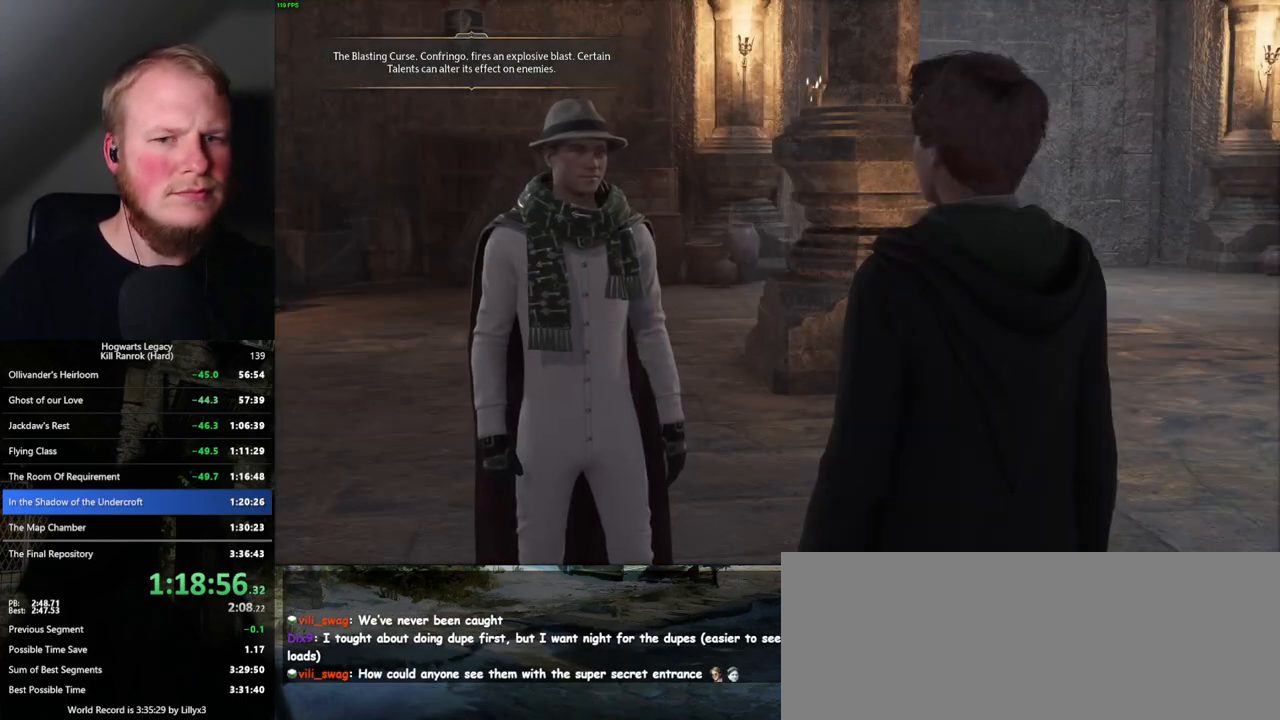
{"keys": [], "mouse": ["wheel"], "events": [[67, "q", "down"], [67, "space", "down"], [100, "mouse_wheel", "down"], [134, "mouse_wheel", "up"], [134, "q", "up"], [134, "space", "up"], [167, "mouse_wheel", "down"], [217, "mouse_wheel", "up"], [217, "q", "down"], [234, "space", "down"], [300, "q", "up"], [300, "space", "up"], [384, "q", "down"], [400, "space", "down"], [434, "q", "up"], [434, "space", "up"], [467, "mouse_wheel", "down"]]}
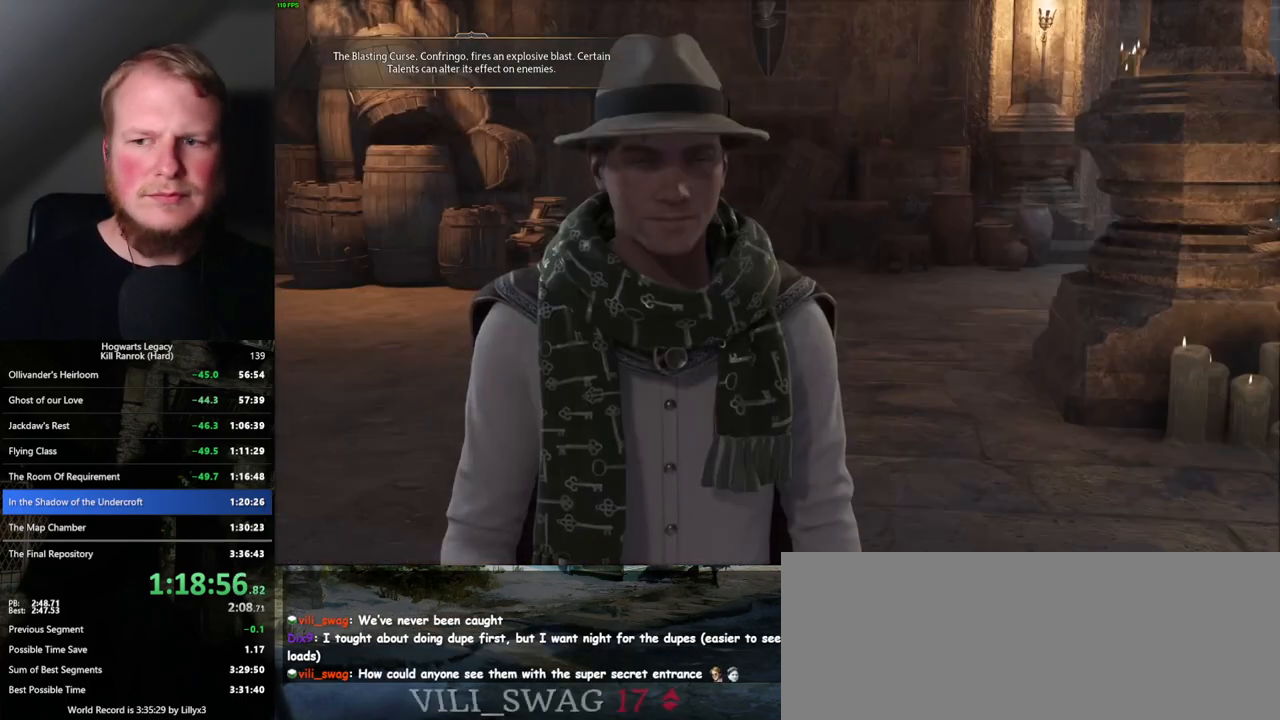
{"keys": ["q", "space"], "mouse": [], "events": [[17, "q", "down"], [50, "space", "down"], [84, "mouse_wheel", "up"], [84, "space", "up"], [100, "mouse_wheel", "down"], [117, "mouse_wheel", "up"], [117, "q", "up"], [167, "q", "down"], [184, "space", "down"], [250, "q", "up"], [250, "space", "up"], [334, "q", "down"], [367, "mouse_wheel", "down"], [400, "mouse_wheel", "up"], [417, "mouse_wheel", "down"], [434, "q", "up"], [467, "q", "down"], [500, "mouse_wheel", "up"], [500, "space", "down"]]}
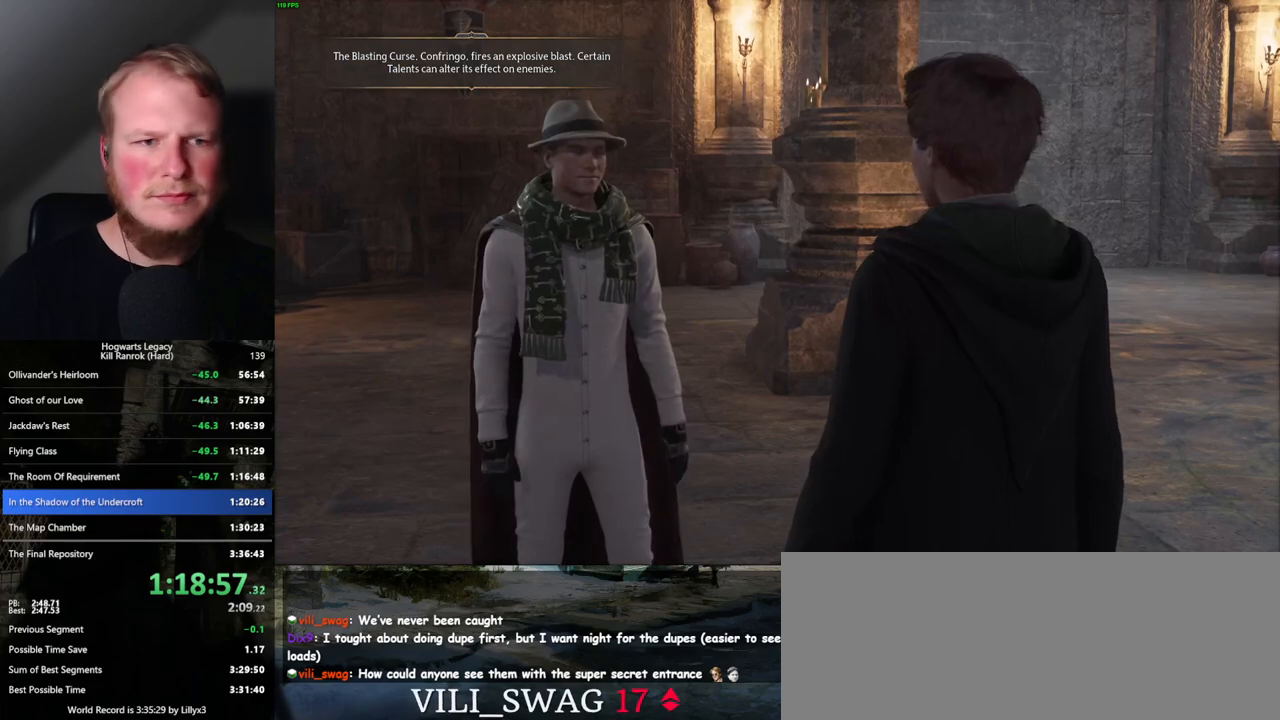
{"keys": ["q"], "mouse": [], "events": [[67, "q", "up"], [67, "space", "up"], [150, "q", "down"], [234, "q", "up"], [250, "mouse_wheel", "down"], [300, "q", "down"], [350, "mouse_wheel", "up"], [350, "space", "down"], [367, "mouse_wheel", "down"], [400, "mouse_wheel", "up"], [400, "q", "up"], [400, "space", "up"], [484, "q", "down"]]}
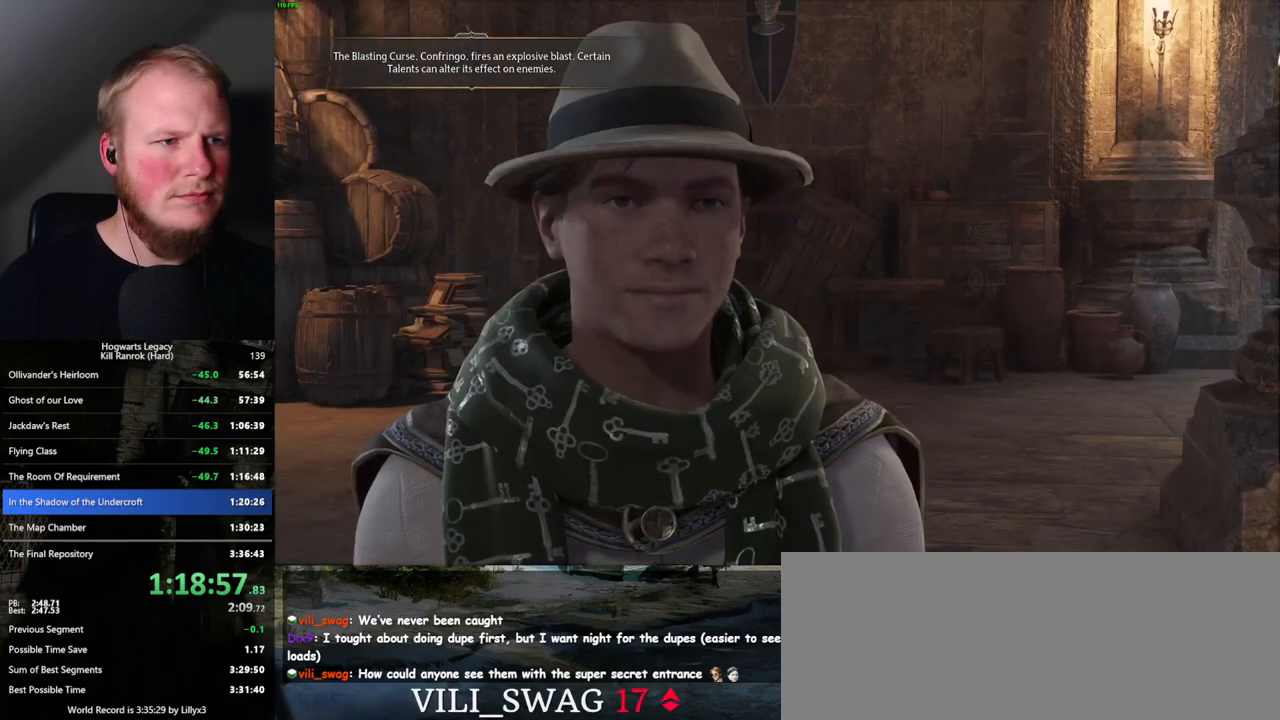
{"keys": ["q", "space"], "mouse": [], "events": [[17, "space", "down"], [50, "space", "up"], [67, "q", "up"], [134, "mouse_wheel", "down"], [134, "q", "down"], [150, "mouse_wheel", "up"], [167, "mouse_wheel", "down"], [167, "space", "down"], [217, "space", "up"], [234, "mouse_wheel", "up"], [234, "q", "up"], [250, "mouse_wheel", "down"], [284, "mouse_wheel", "up"], [284, "q", "down"], [300, "space", "down"], [350, "q", "up"], [400, "space", "up"], [450, "q", "down"], [467, "space", "down"]]}